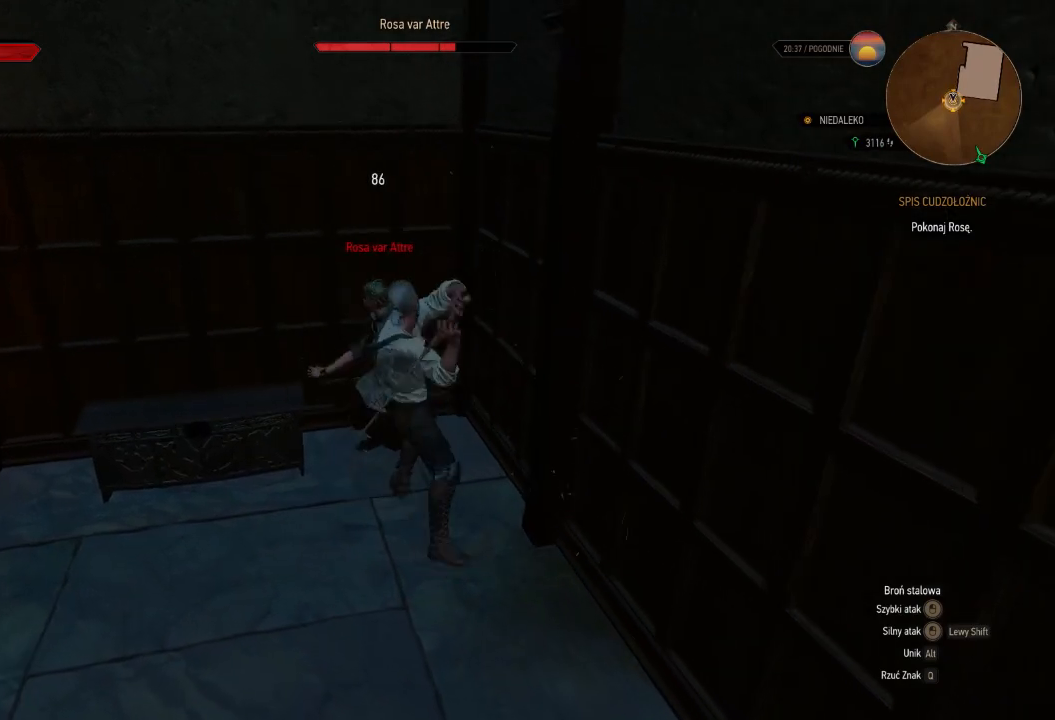
Gameplay with keyboard and mouse; each line is a JSON object with the keys and mouse buttons held at the frame after it. "events" lists presses ("down") and releases ("up") of "a", "ctrl", "d", "e", "q", "s", "shift", "space", "w", "mouse_left", "mouse_wheel", "mouse_right", "mouse_mb4" and "mouse_mb5" between this image and that frame as [ms after this image, input, new state], when the widget could be followed in between. "mouse_left", "mouse_wheel", "mouse_right", "mouse_mb4", "mouse_mb5" = the "left", "wheel", "right", "mb4", "mb5" buttons of the "mouse" list. No other keys are recorded. "wheel" means that the mouse wheel is clicked or scrolled. Mouse movement is not recorded.
{"keys": [], "mouse": [], "events": [[180, "mouse_left", "down"], [380, "mouse_left", "up"]]}
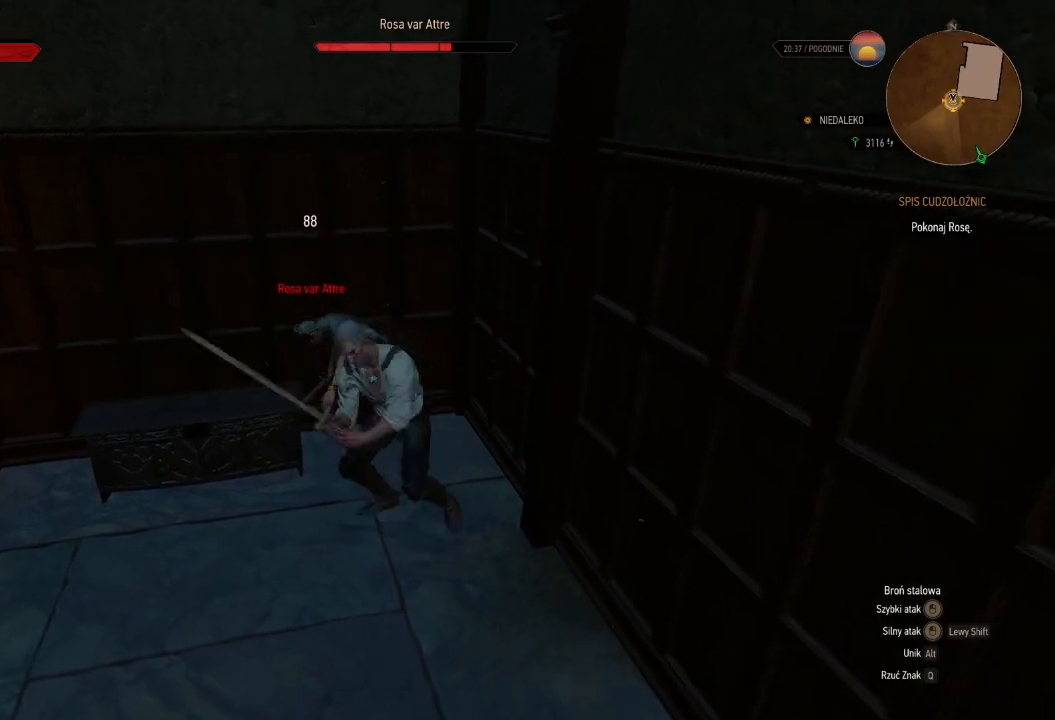
{"keys": [], "mouse": [], "events": []}
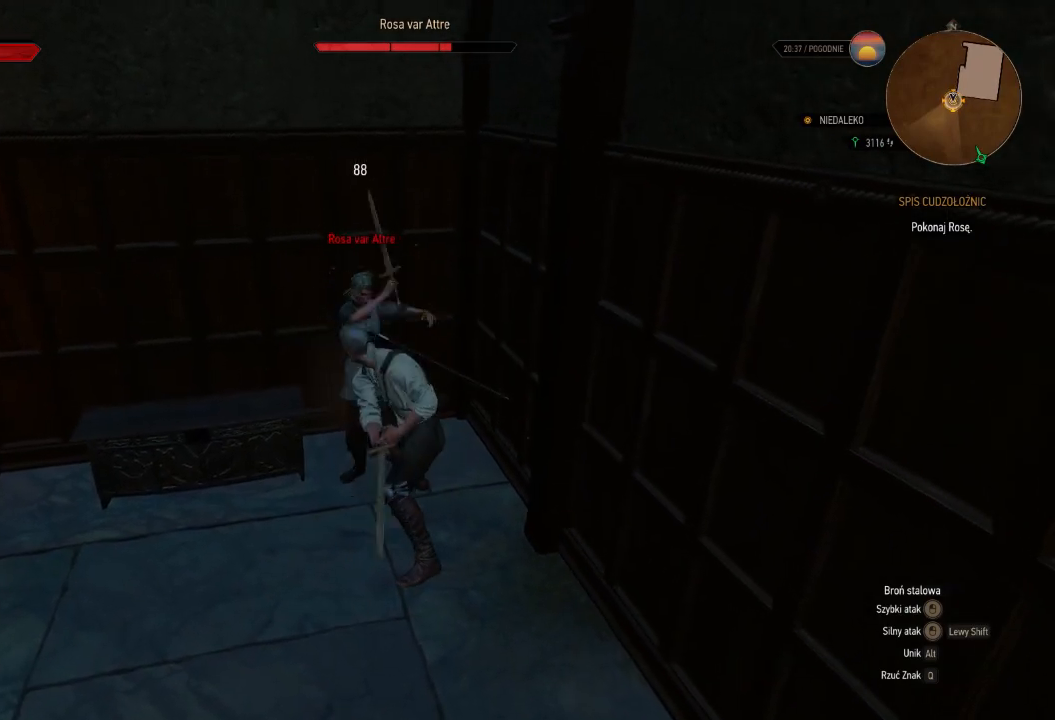
{"keys": [], "mouse": [], "events": []}
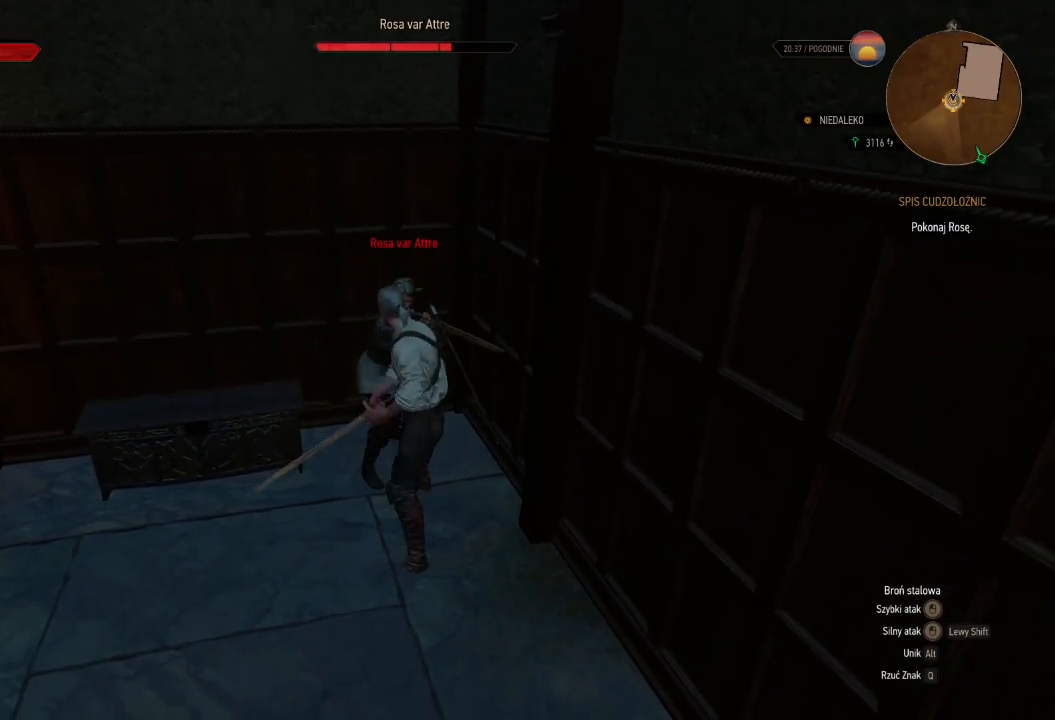
{"keys": [], "mouse": ["right"], "events": [[280, "mouse_right", "down"]]}
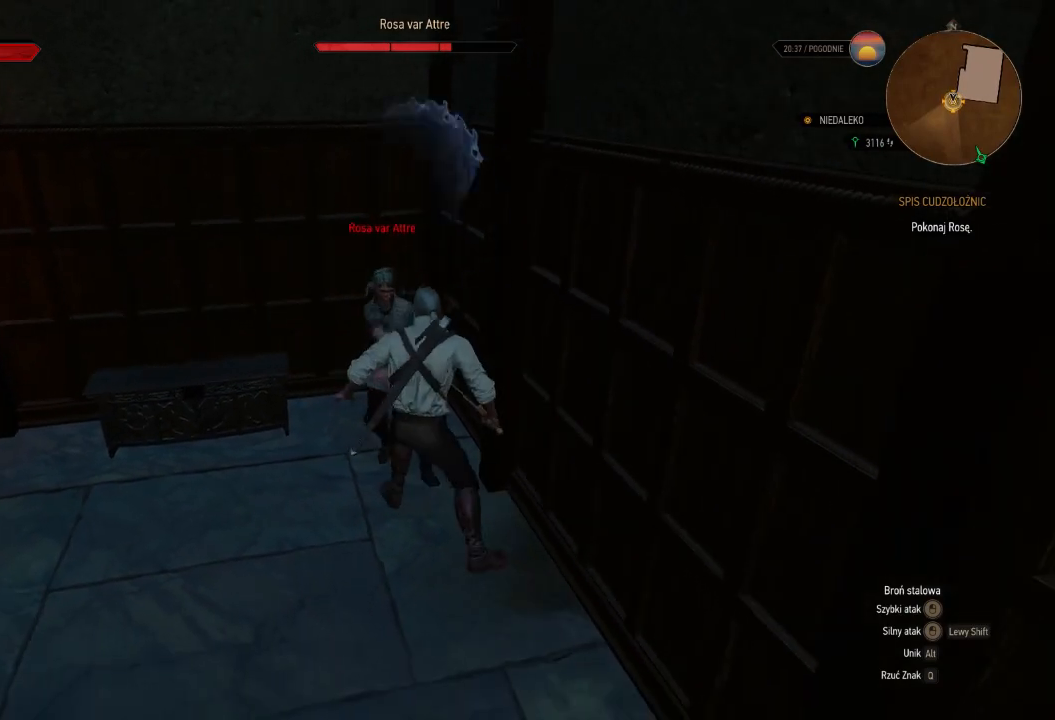
{"keys": [], "mouse": [], "events": [[480, "mouse_right", "up"]]}
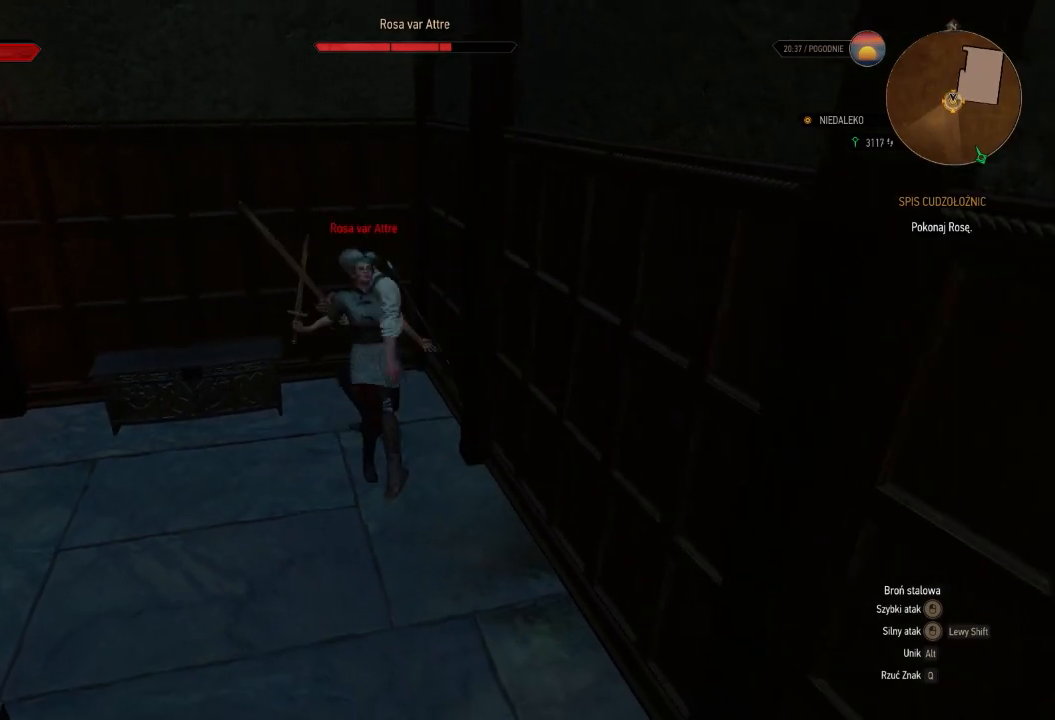
{"keys": [], "mouse": [], "events": [[320, "mouse_left", "down"], [480, "mouse_left", "up"]]}
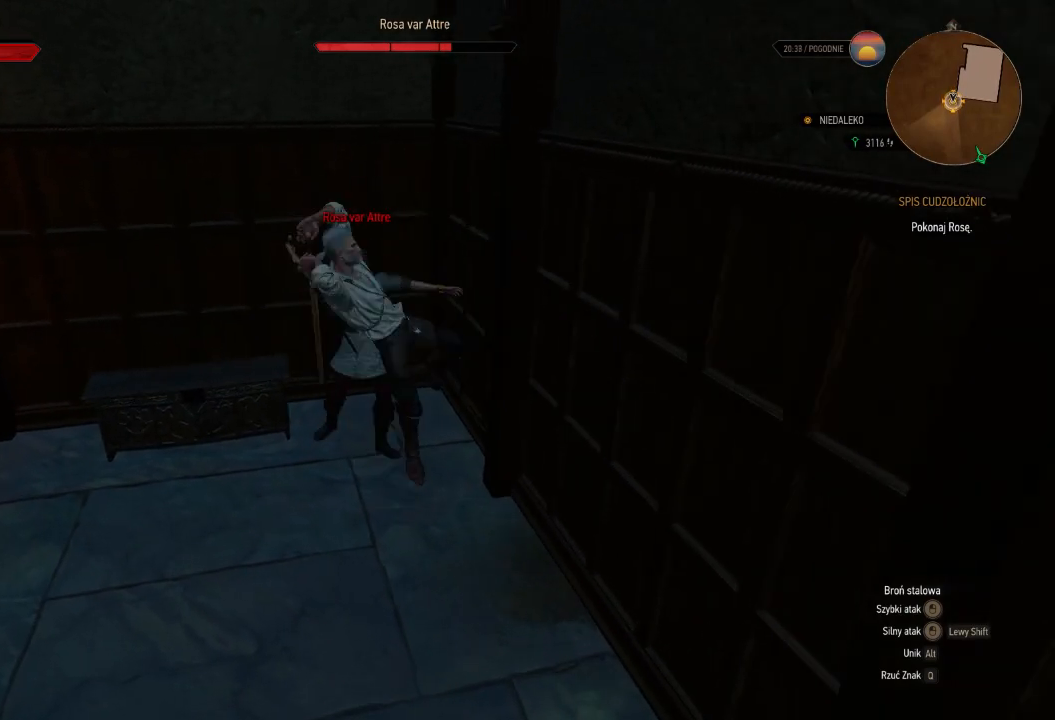
{"keys": [], "mouse": [], "events": [[360, "mouse_left", "down"], [480, "mouse_left", "up"]]}
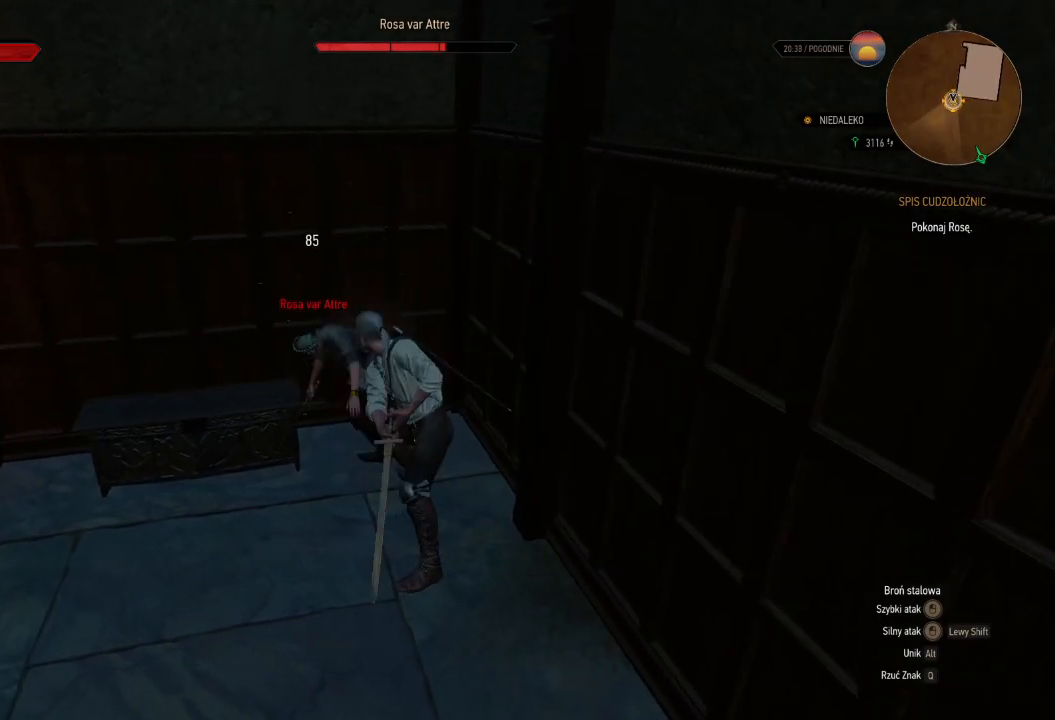
{"keys": [], "mouse": ["left"], "events": [[440, "mouse_left", "down"]]}
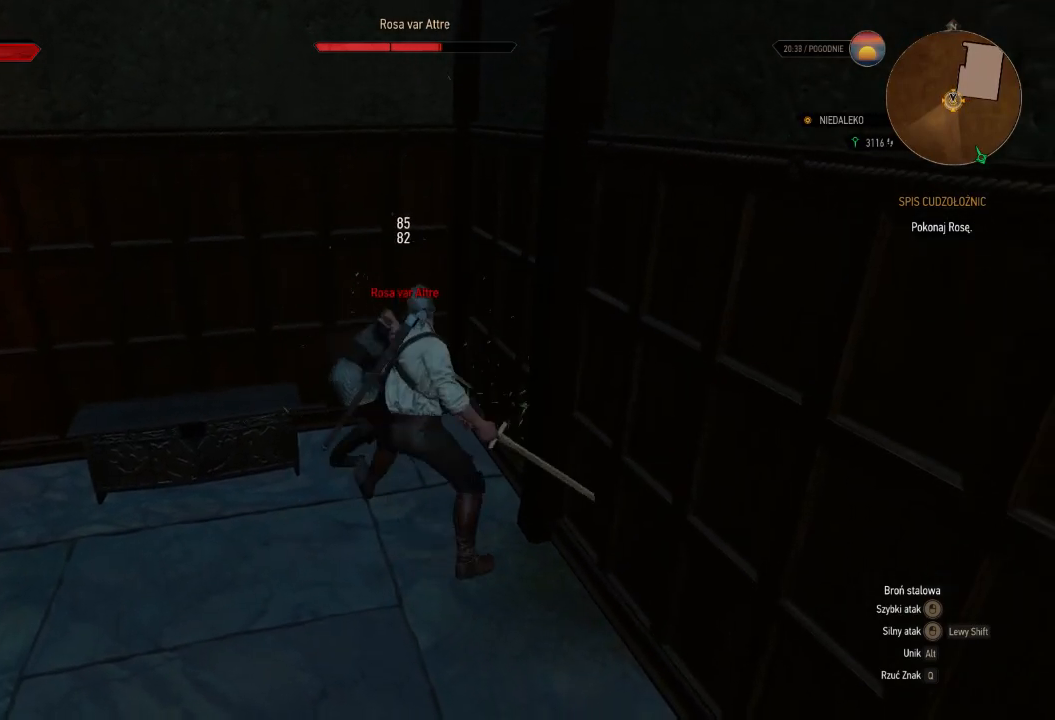
{"keys": [], "mouse": [], "events": [[120, "mouse_left", "up"]]}
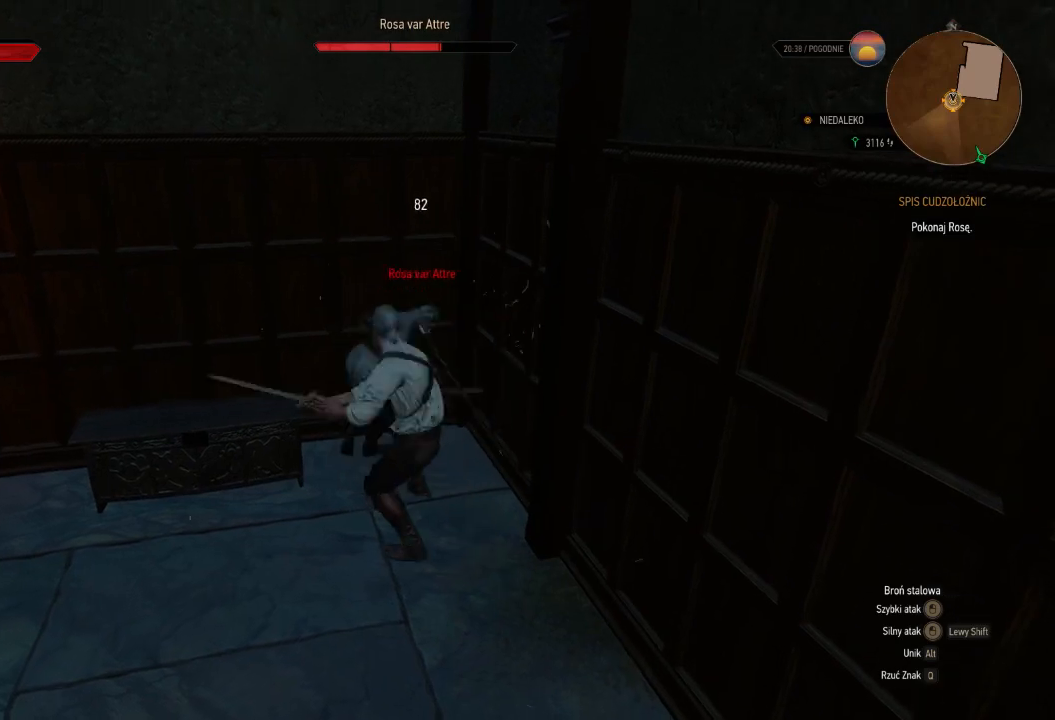
{"keys": [], "mouse": [], "events": []}
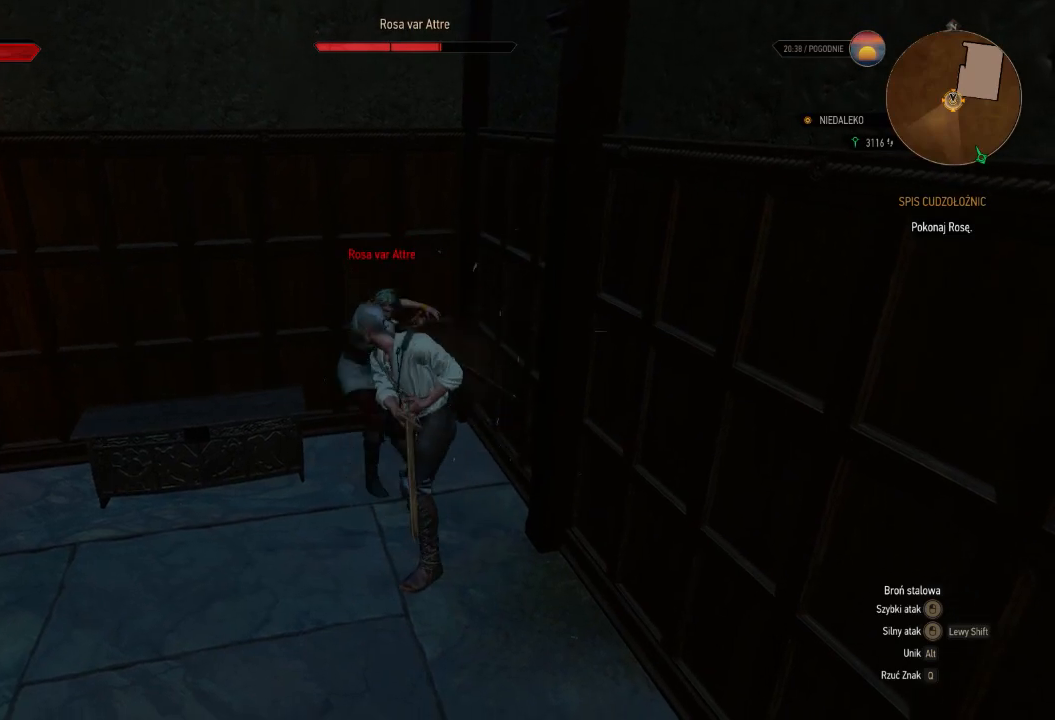
{"keys": [], "mouse": [], "events": []}
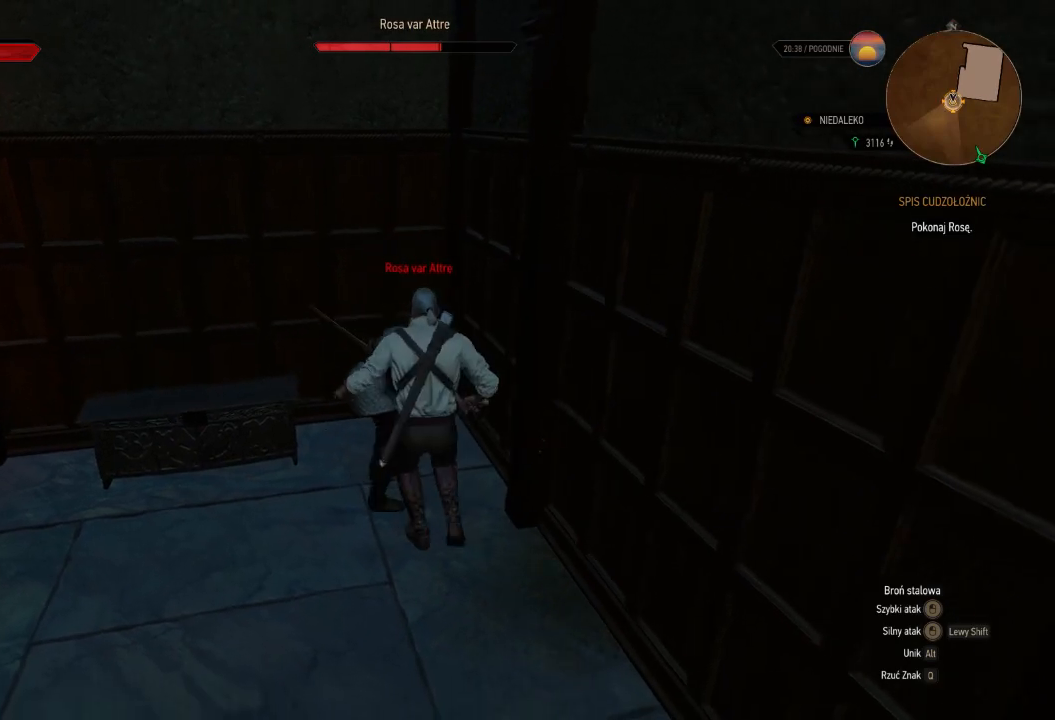
{"keys": [], "mouse": ["right"], "events": [[60, "mouse_right", "down"]]}
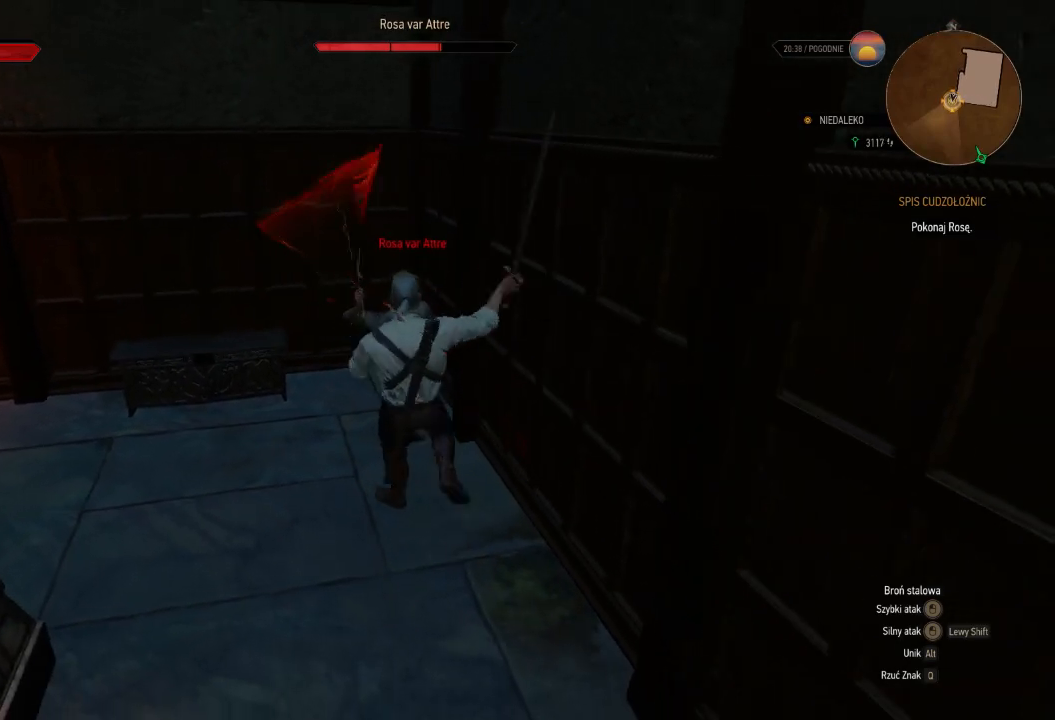
{"keys": [], "mouse": [], "events": [[280, "mouse_right", "up"]]}
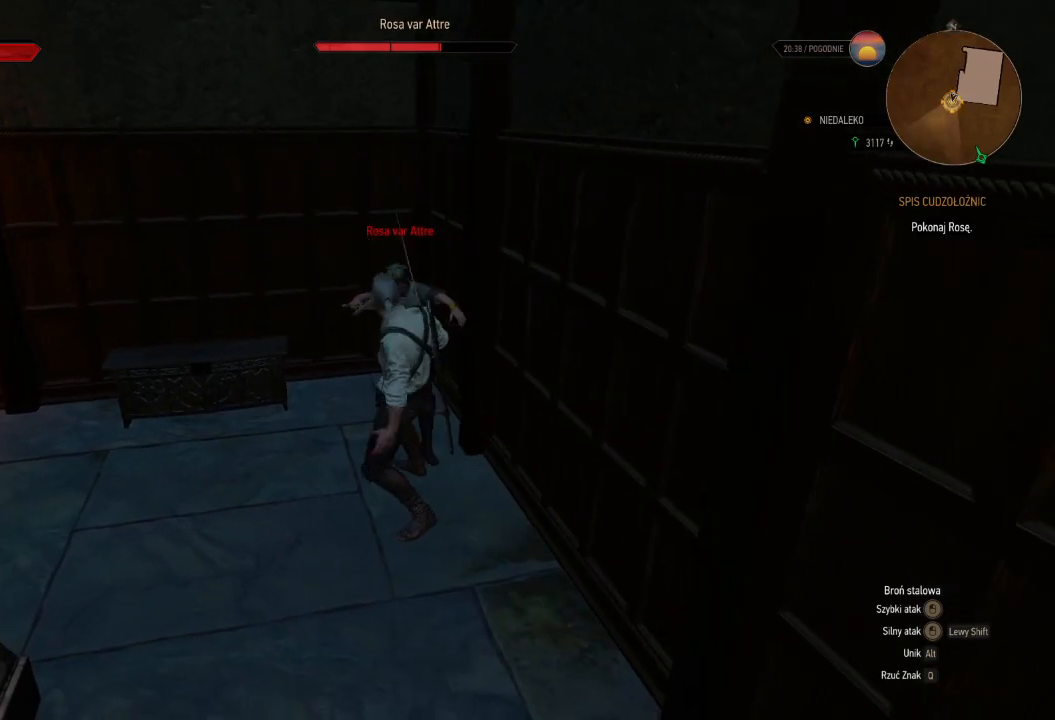
{"keys": [], "mouse": [], "events": [[220, "mouse_left", "down"], [380, "mouse_left", "up"]]}
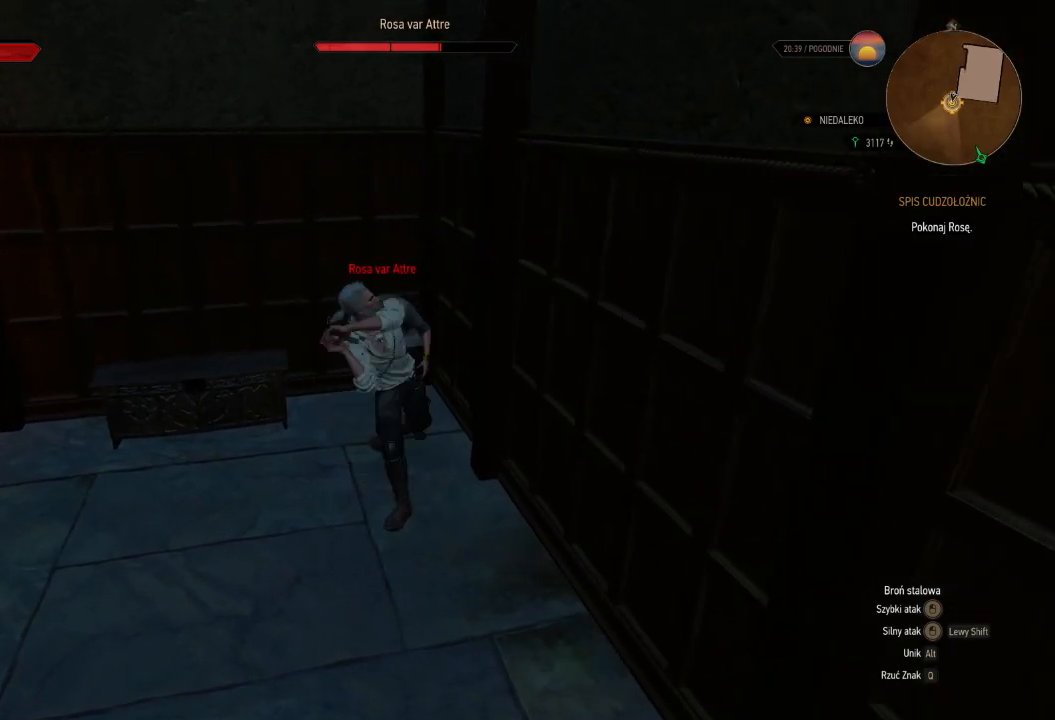
{"keys": [], "mouse": [], "events": [[300, "mouse_left", "down"], [460, "mouse_left", "up"]]}
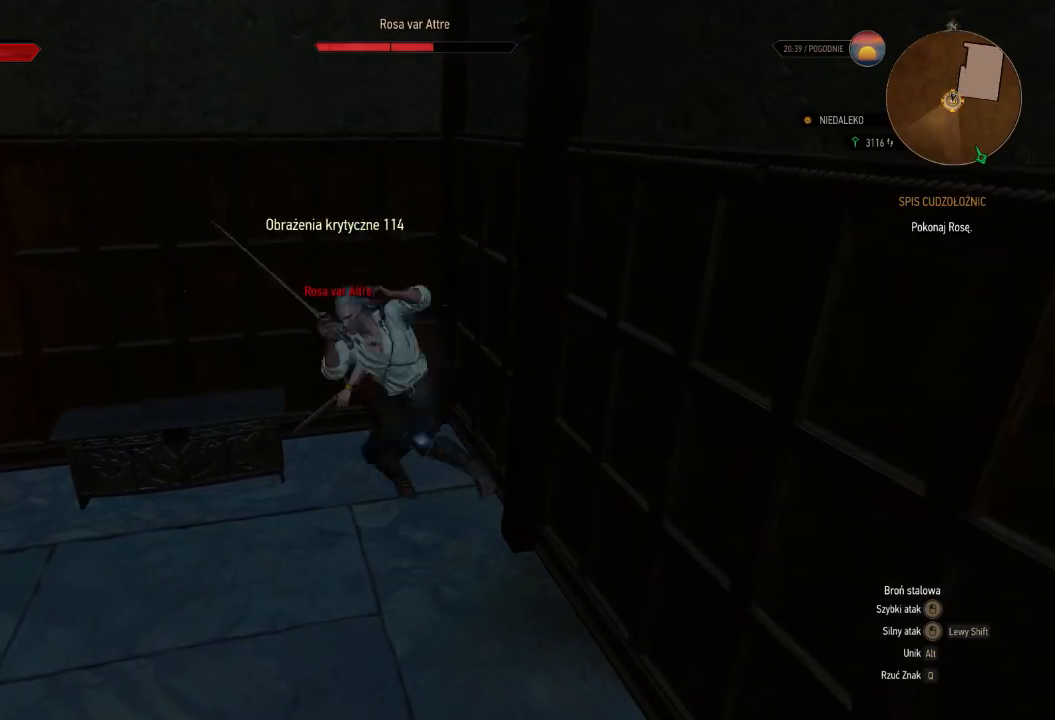
{"keys": [], "mouse": ["left"], "events": [[320, "mouse_left", "down"]]}
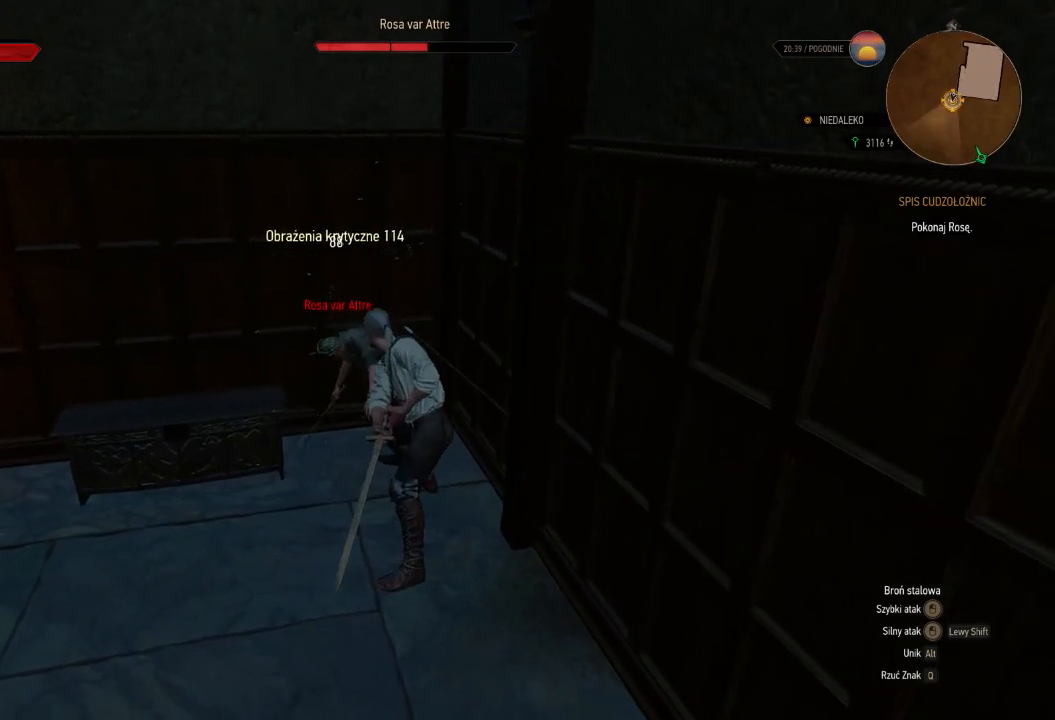
{"keys": [], "mouse": [], "events": [[20, "mouse_left", "up"]]}
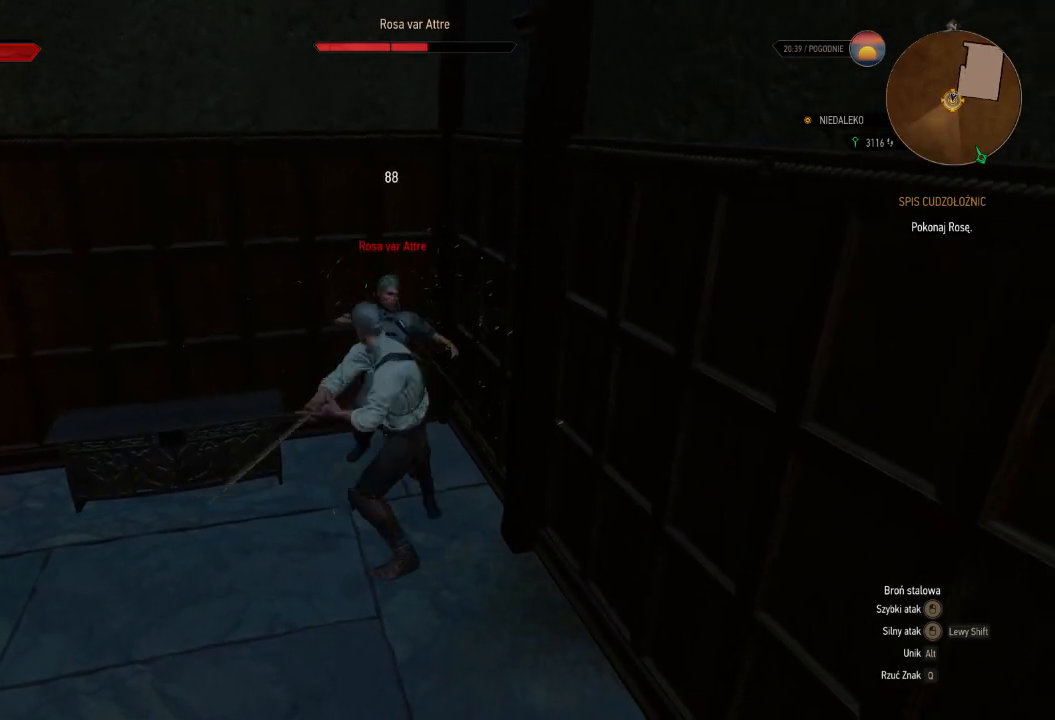
{"keys": [], "mouse": [], "events": []}
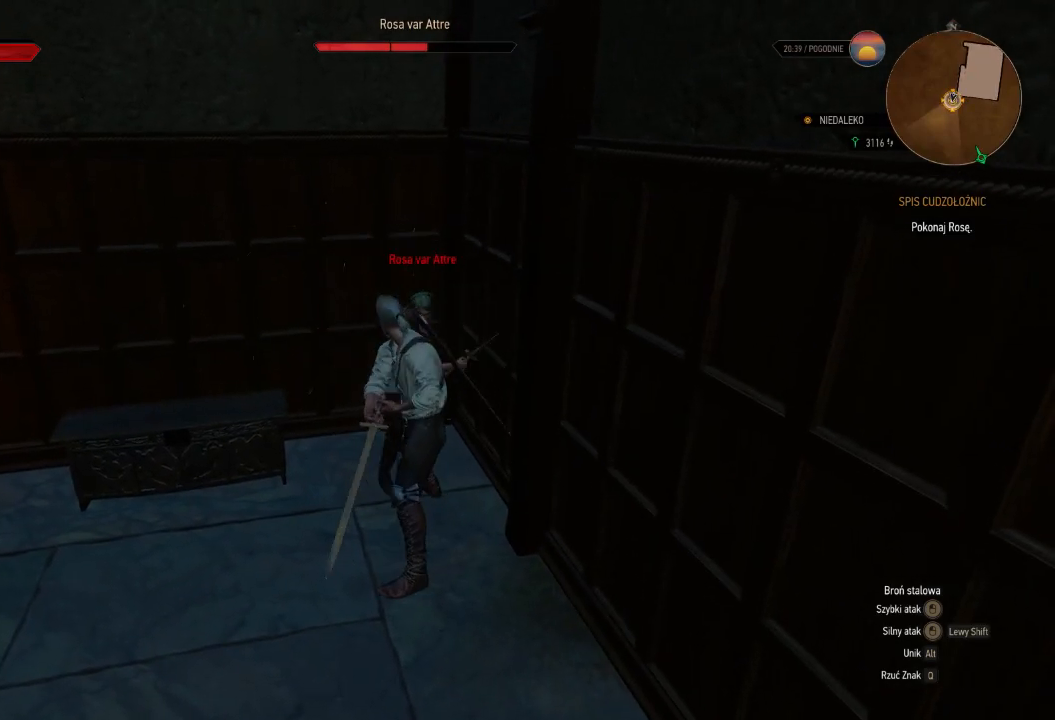
{"keys": [], "mouse": [], "events": []}
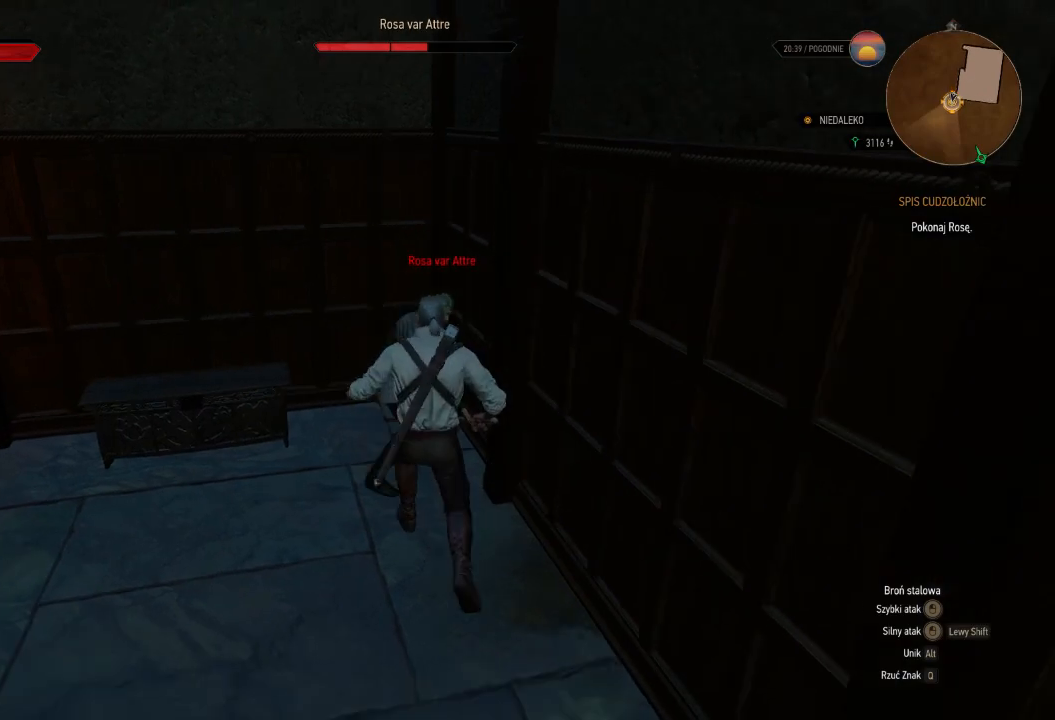
{"keys": [], "mouse": ["right"], "events": [[20, "mouse_right", "down"]]}
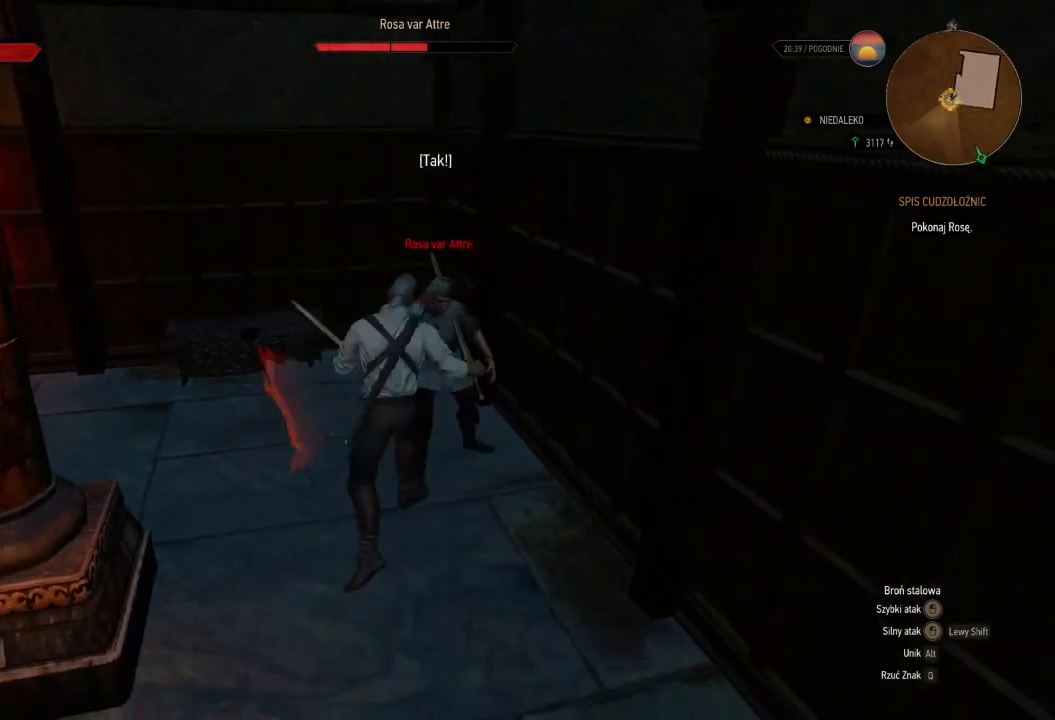
{"keys": [], "mouse": [], "events": [[140, "mouse_right", "up"]]}
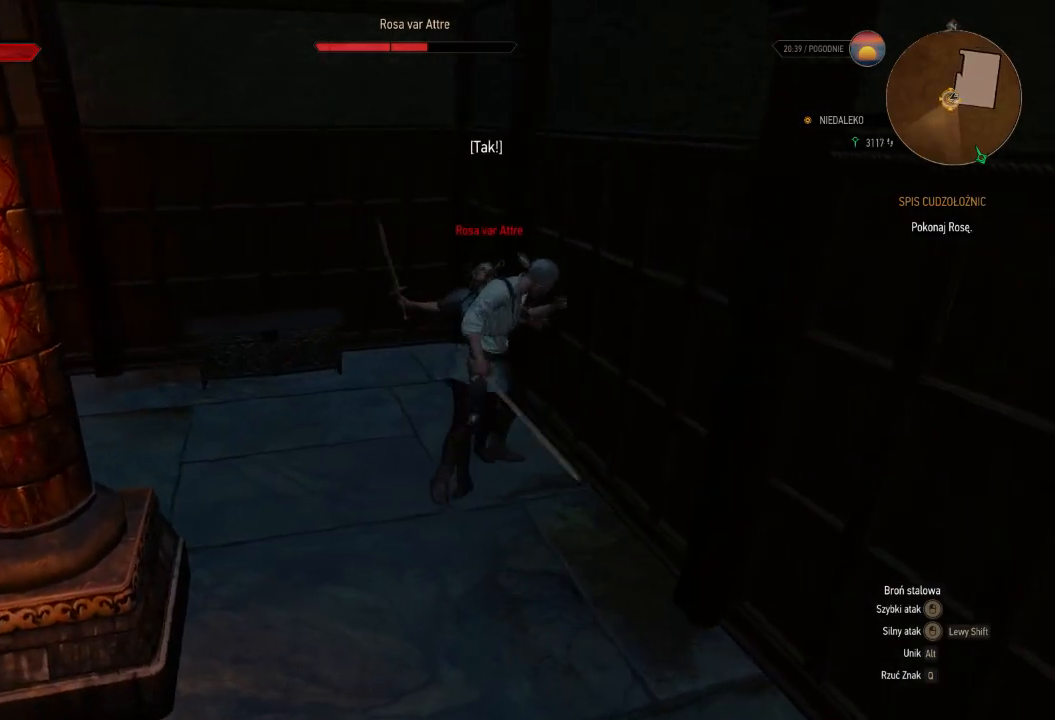
{"keys": [], "mouse": [], "events": [[120, "mouse_left", "down"], [260, "mouse_left", "up"]]}
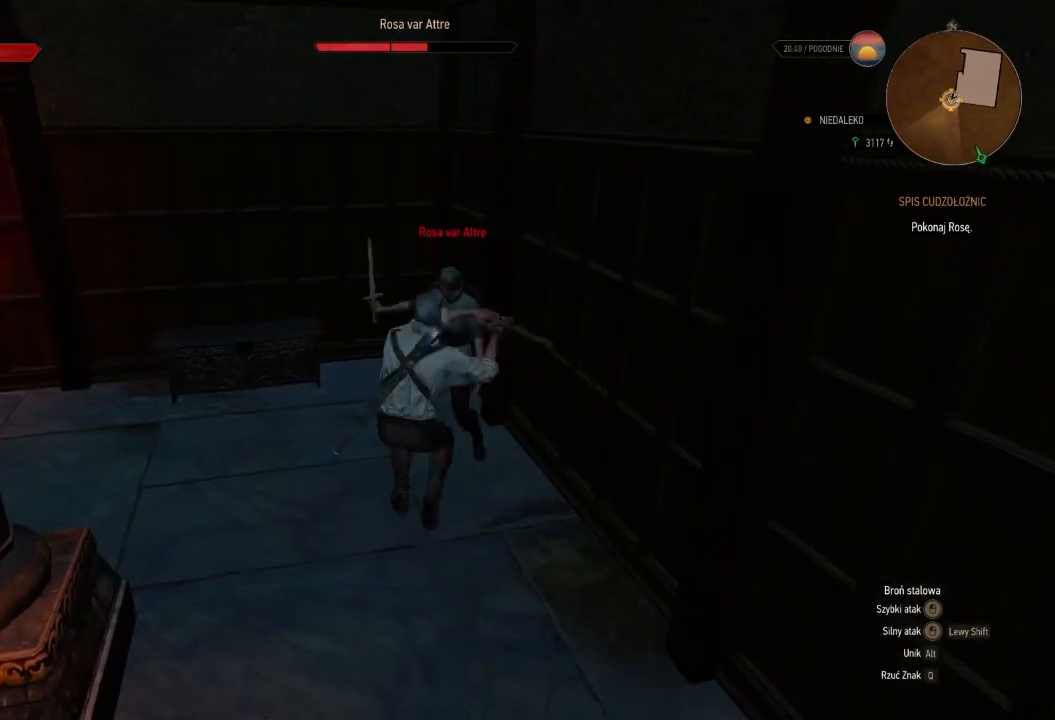
{"keys": [], "mouse": [], "events": [[200, "mouse_left", "down"], [340, "mouse_left", "up"]]}
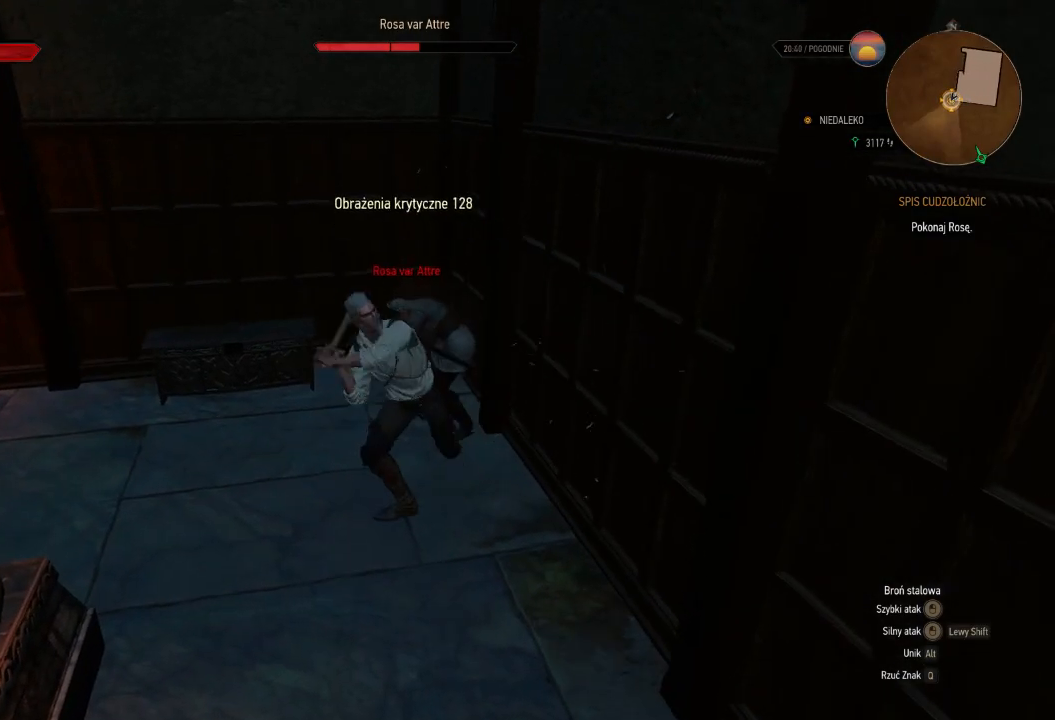
{"keys": [], "mouse": [], "events": [[280, "mouse_left", "down"], [480, "mouse_left", "up"]]}